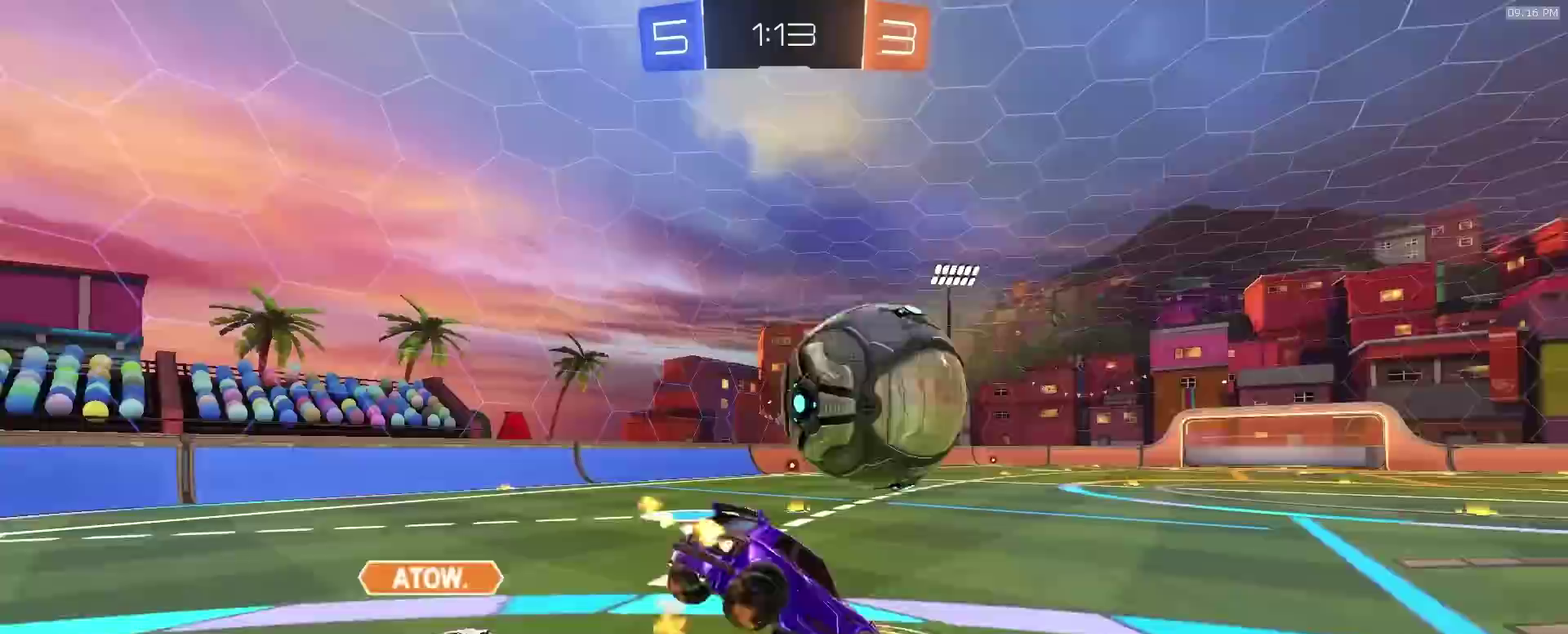
Gameplay with a controller (PlayStation layout); each line is a JSON object with the inputs held at the frame after it (dt_ms = milliseconds from this image to that frame). "events" lists button and stick changes between this image and that frame as [ms after this image, input, new state], when the widget could be followed in between. This document gives stick clicks only as held states, not as events. Not read: L1 R1.
{"dt_ms": 300, "buttons": [], "left_stick": "down-right", "right_stick": "center", "events": [[117, "left_stick", "down-left"], [250, "R2", "up"], [283, "left_stick", "down-right"]]}
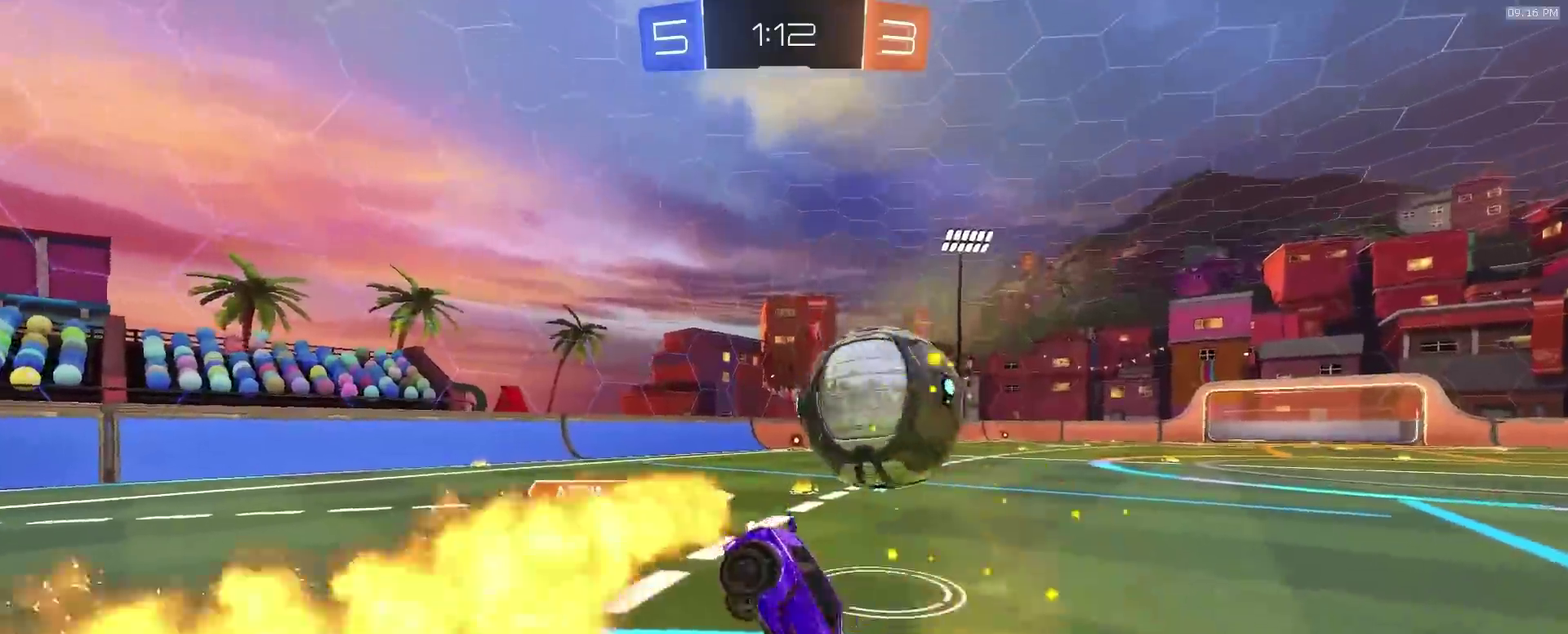
{"dt_ms": 900, "buttons": ["R2"], "left_stick": "left", "right_stick": "center", "events": [[83, "TRIANGLE", "down"], [133, "R2", "down"], [167, "TRIANGLE", "up"], [167, "left_stick", "center"], [217, "left_stick", "left"], [417, "left_stick", "center"], [600, "left_stick", "left"]]}
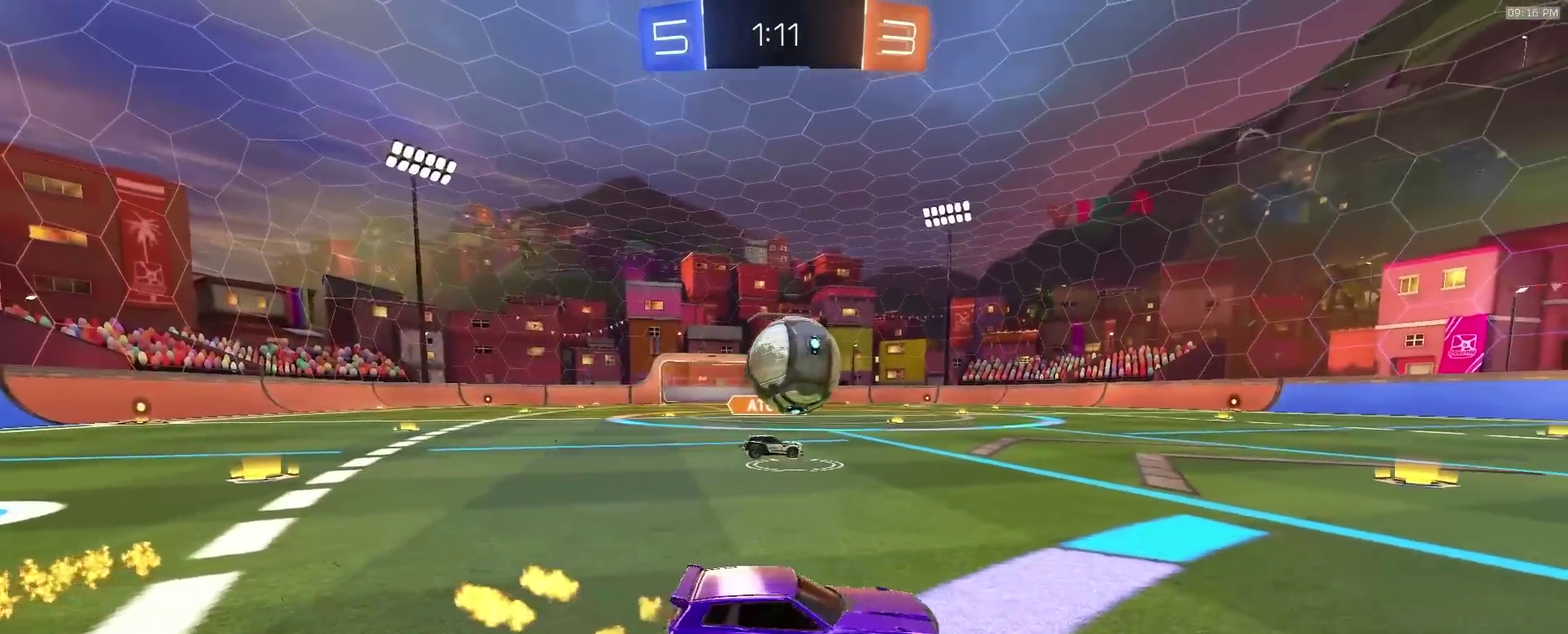
{"dt_ms": 300, "buttons": [], "left_stick": "left", "right_stick": "center", "events": [[117, "left_stick", "right"], [233, "R2", "up"], [250, "left_stick", "left"]]}
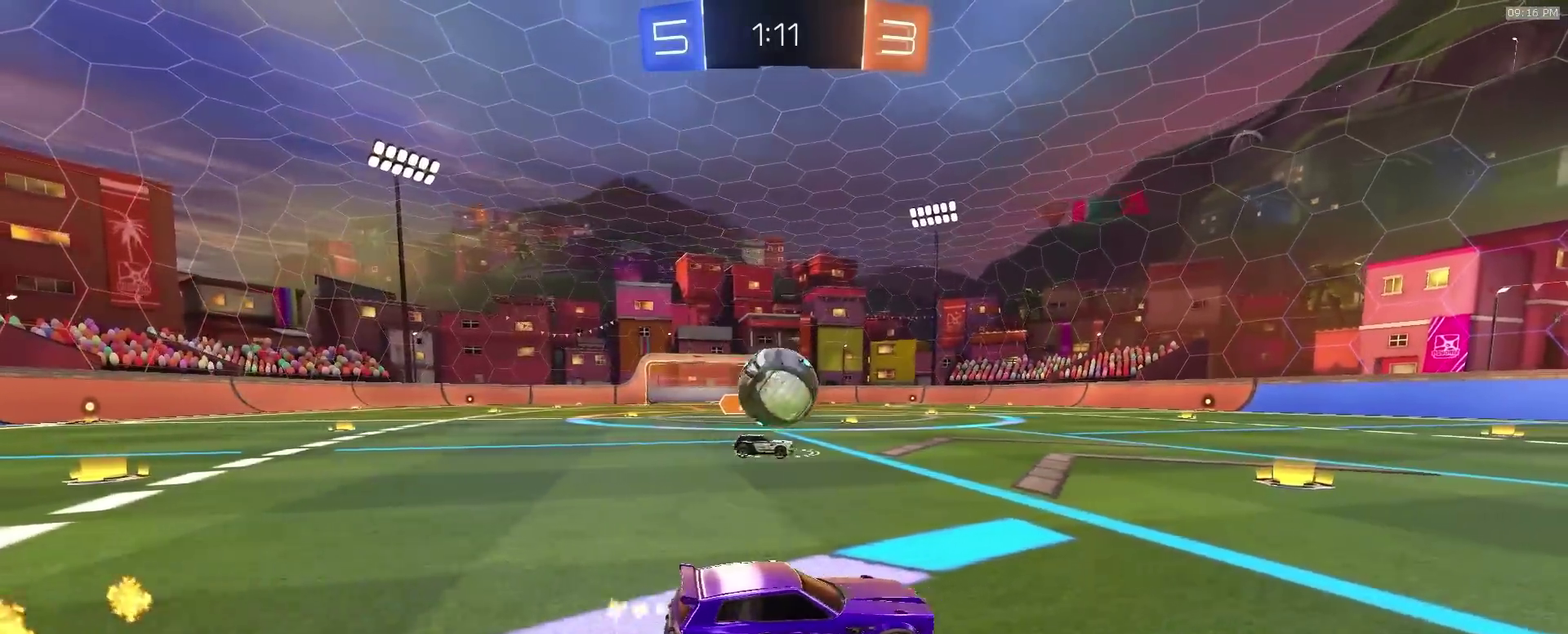
{"dt_ms": 600, "buttons": ["R2"], "left_stick": "center", "right_stick": "center", "events": [[17, "R2", "down"], [183, "R2", "up"], [200, "left_stick", "center"], [367, "R2", "down"]]}
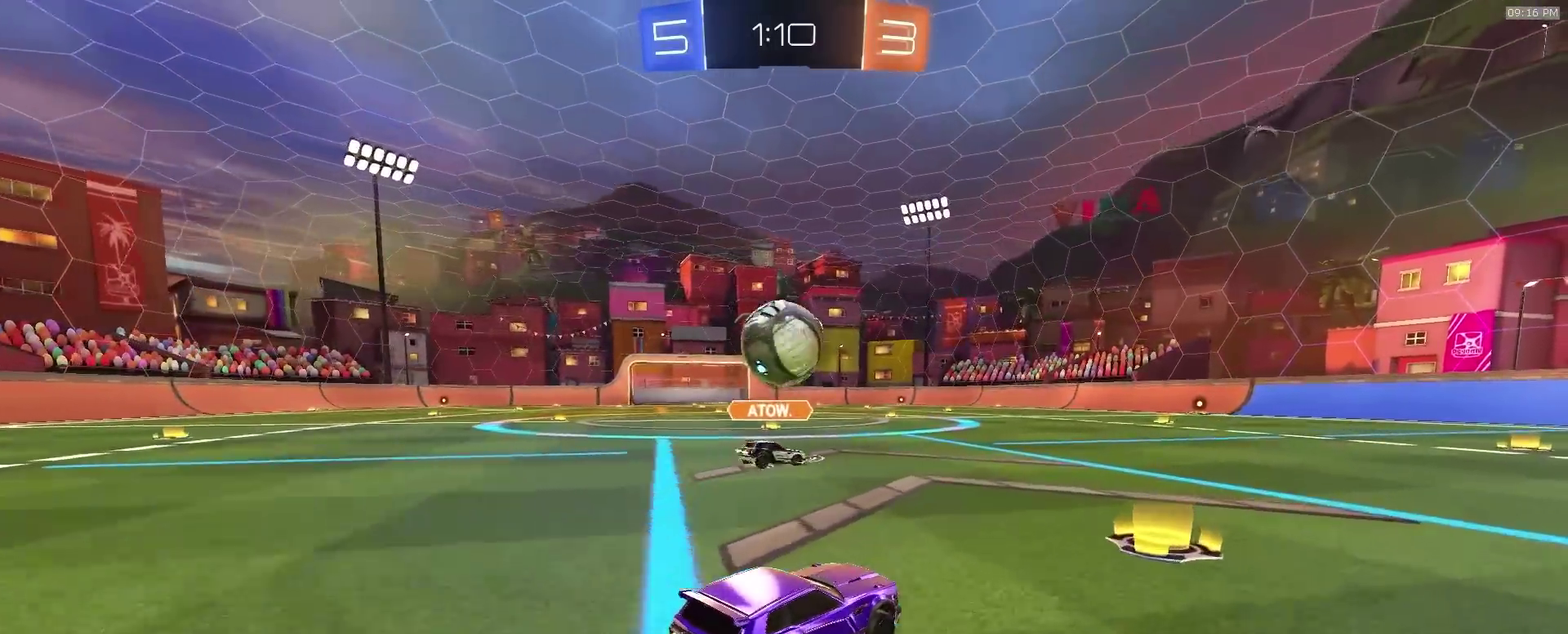
{"dt_ms": 400, "buttons": ["R2"], "left_stick": "left", "right_stick": "center", "events": [[83, "left_stick", "left"], [233, "left_stick", "center"], [350, "left_stick", "left"]]}
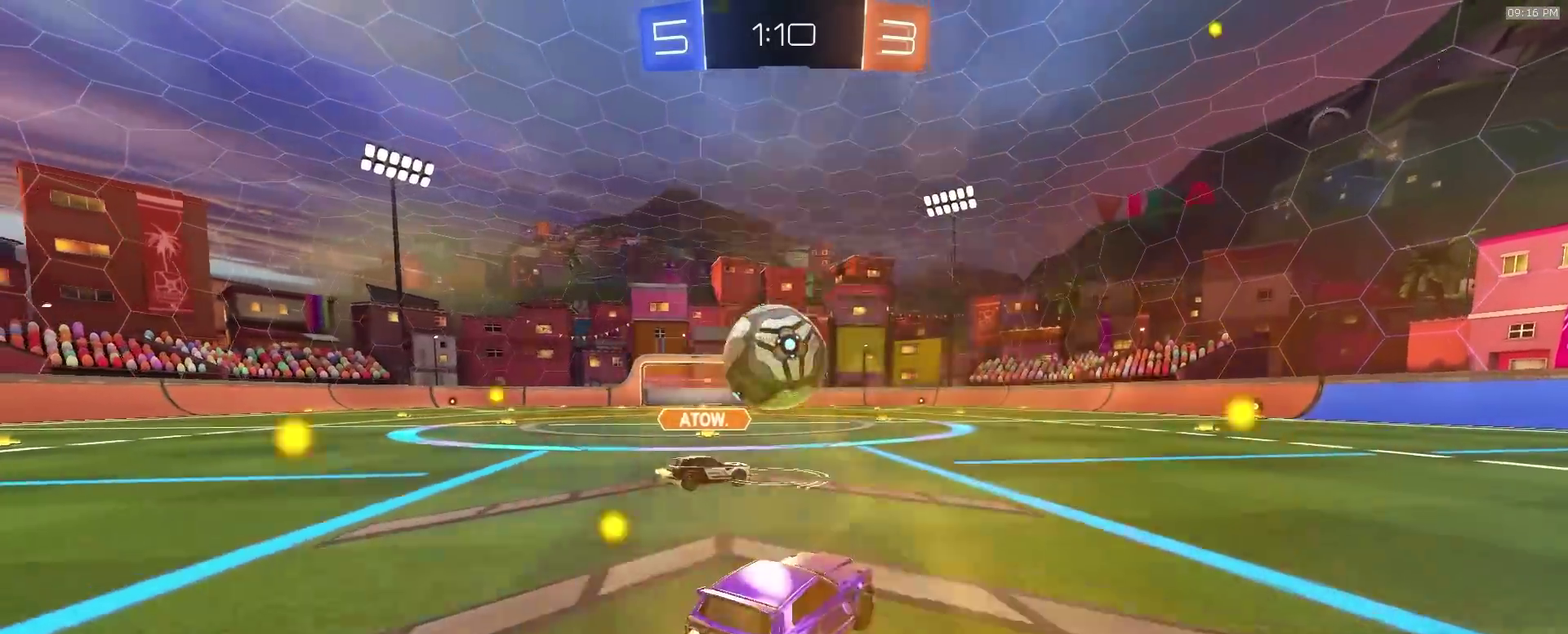
{"dt_ms": 600, "buttons": ["R2"], "left_stick": "center", "right_stick": "center"}
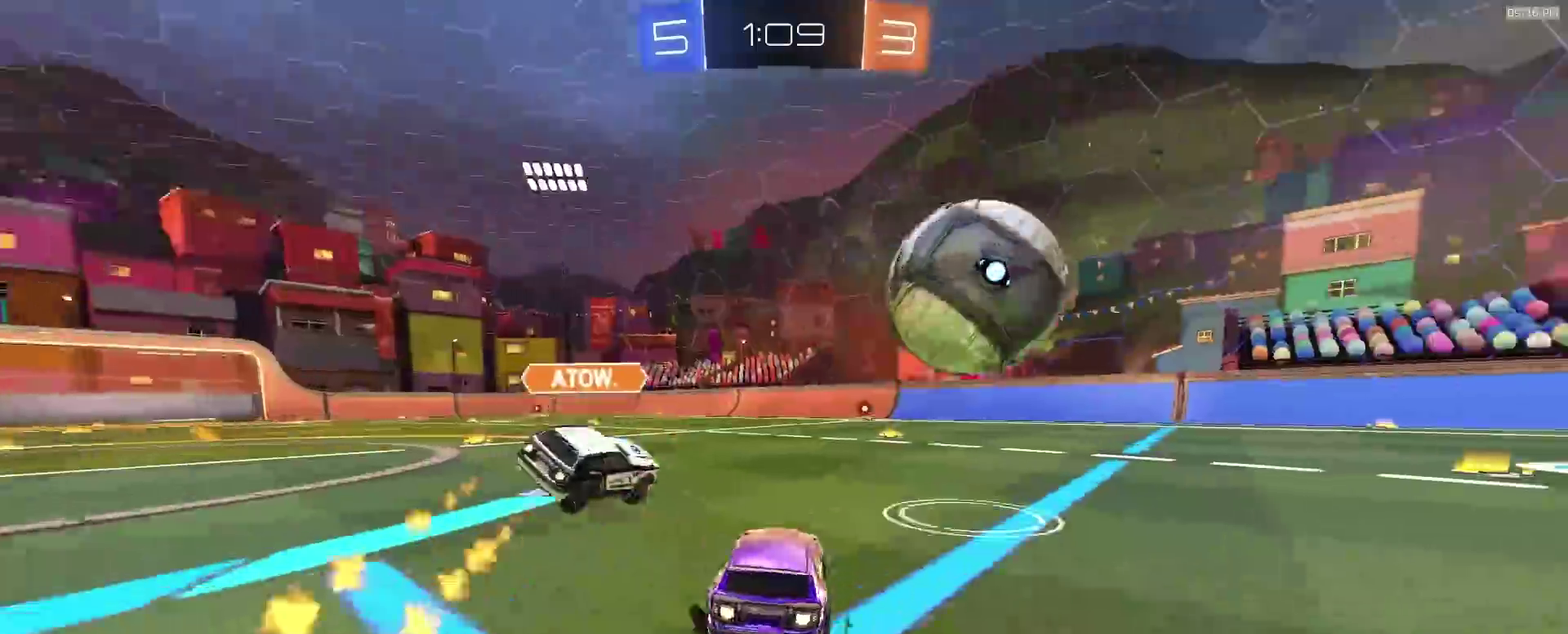
{"dt_ms": 400, "buttons": ["R2"], "left_stick": "center", "right_stick": "center"}
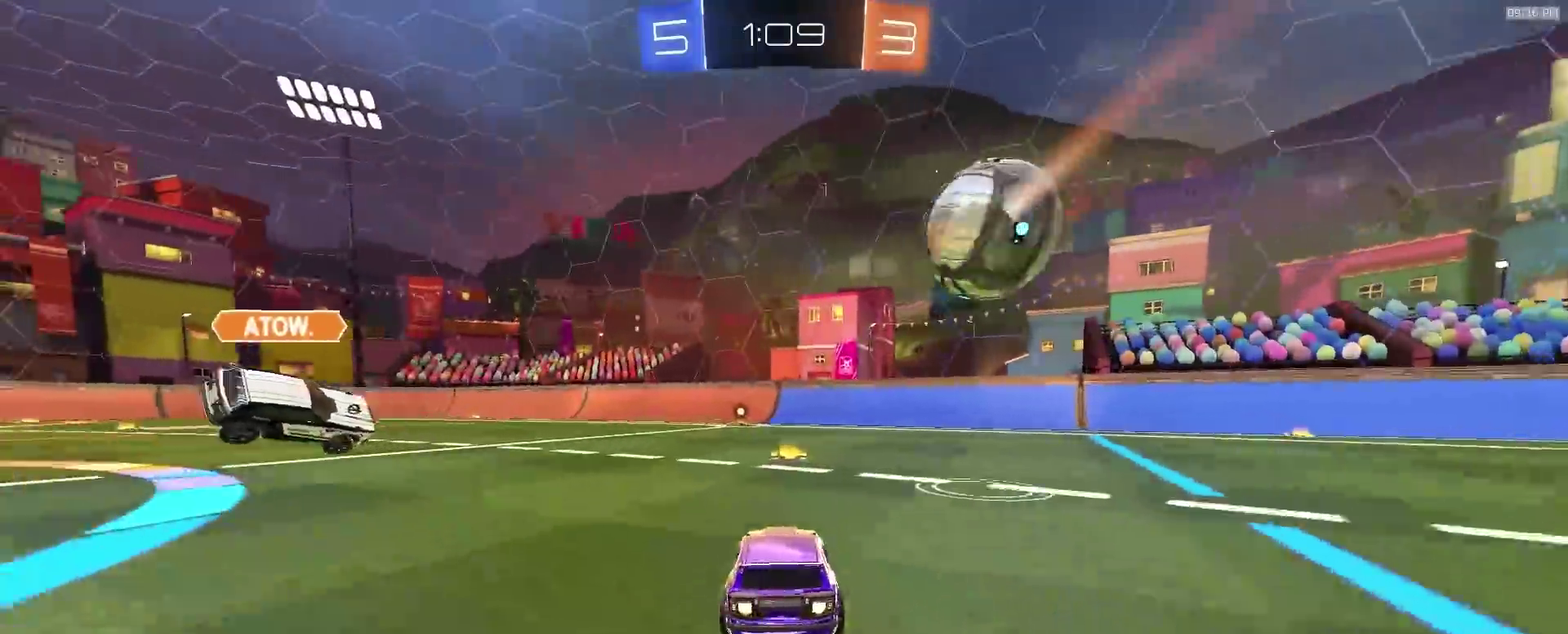
{"dt_ms": 500, "buttons": ["R2"], "left_stick": "left", "right_stick": "center", "events": [[250, "left_stick", "left"], [383, "left_stick", "center"], [483, "left_stick", "left"]]}
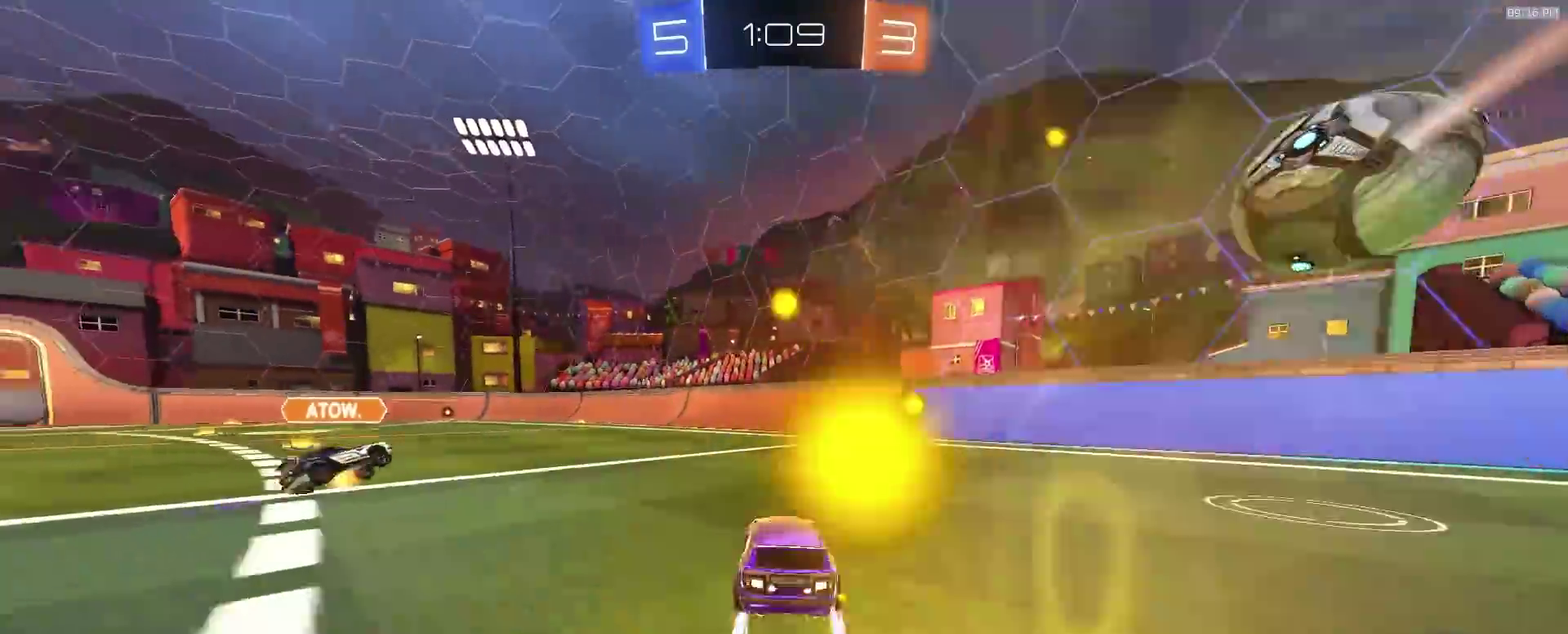
{"dt_ms": 500, "buttons": ["R2"], "left_stick": "right", "right_stick": "center", "events": [[67, "left_stick", "center"], [183, "left_stick", "right"]]}
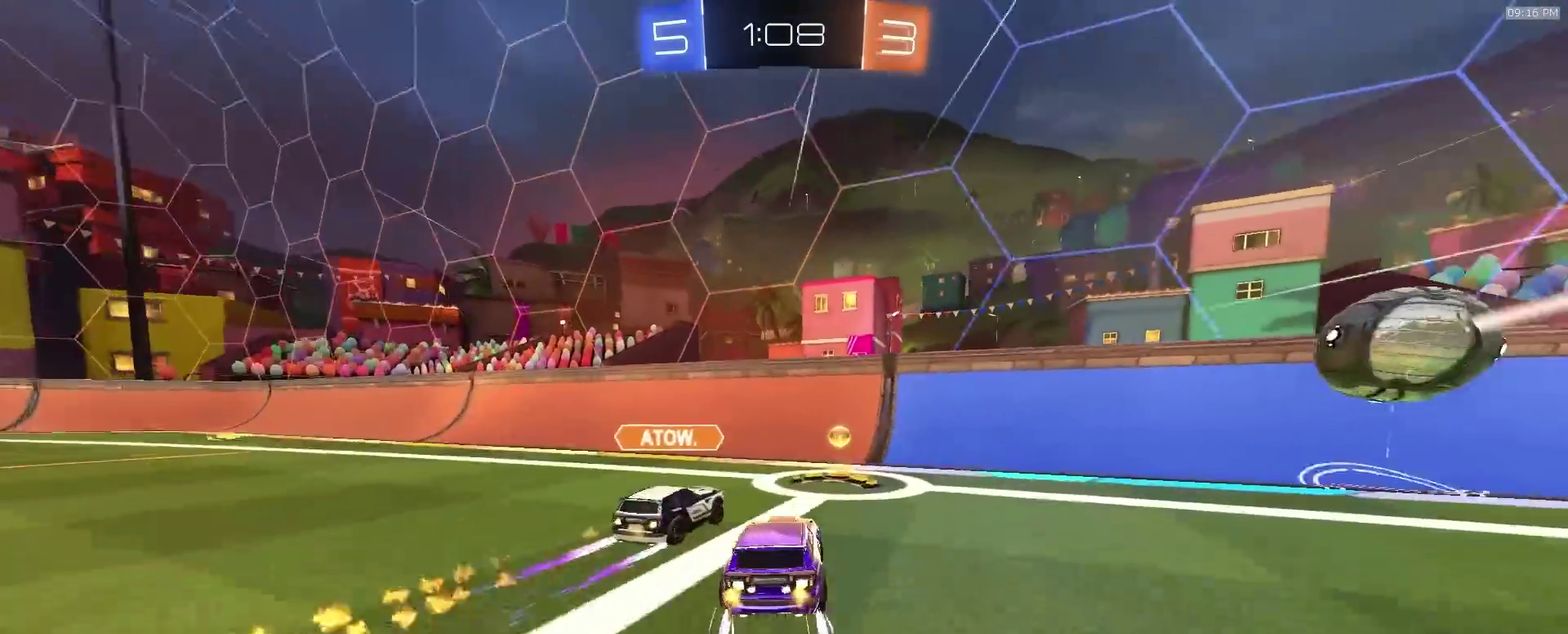
{"dt_ms": 400, "buttons": ["R2"], "left_stick": "right", "right_stick": "center", "events": [[117, "TRIANGLE", "down"], [233, "TRIANGLE", "up"]]}
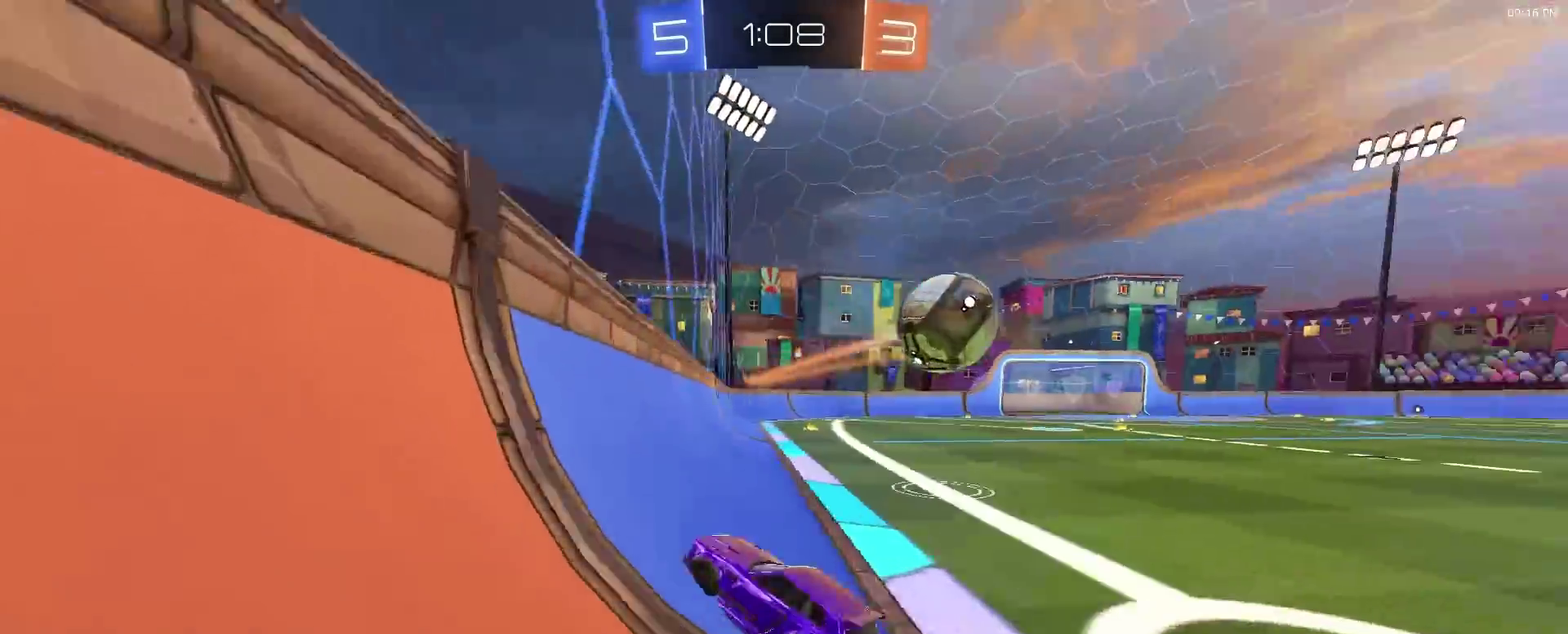
{"dt_ms": 600, "buttons": ["CROSS", "R2"], "left_stick": "down-left", "right_stick": "center", "events": [[450, "CROSS", "down"], [550, "left_stick", "down-left"]]}
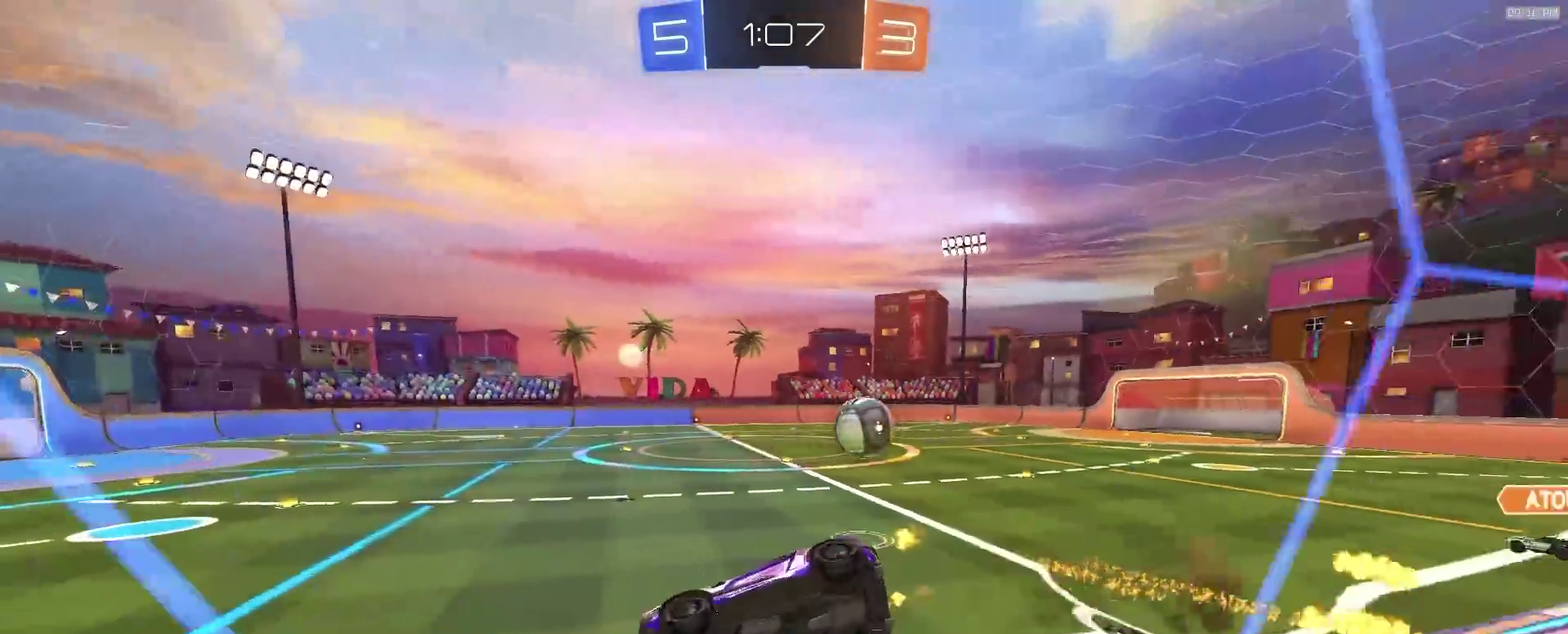
{"dt_ms": 300, "buttons": ["R2"], "left_stick": "center", "right_stick": "center", "events": [[117, "CROSS", "up"], [133, "left_stick", "left"], [150, "TRIANGLE", "down"], [183, "left_stick", "center"], [250, "TRIANGLE", "up"]]}
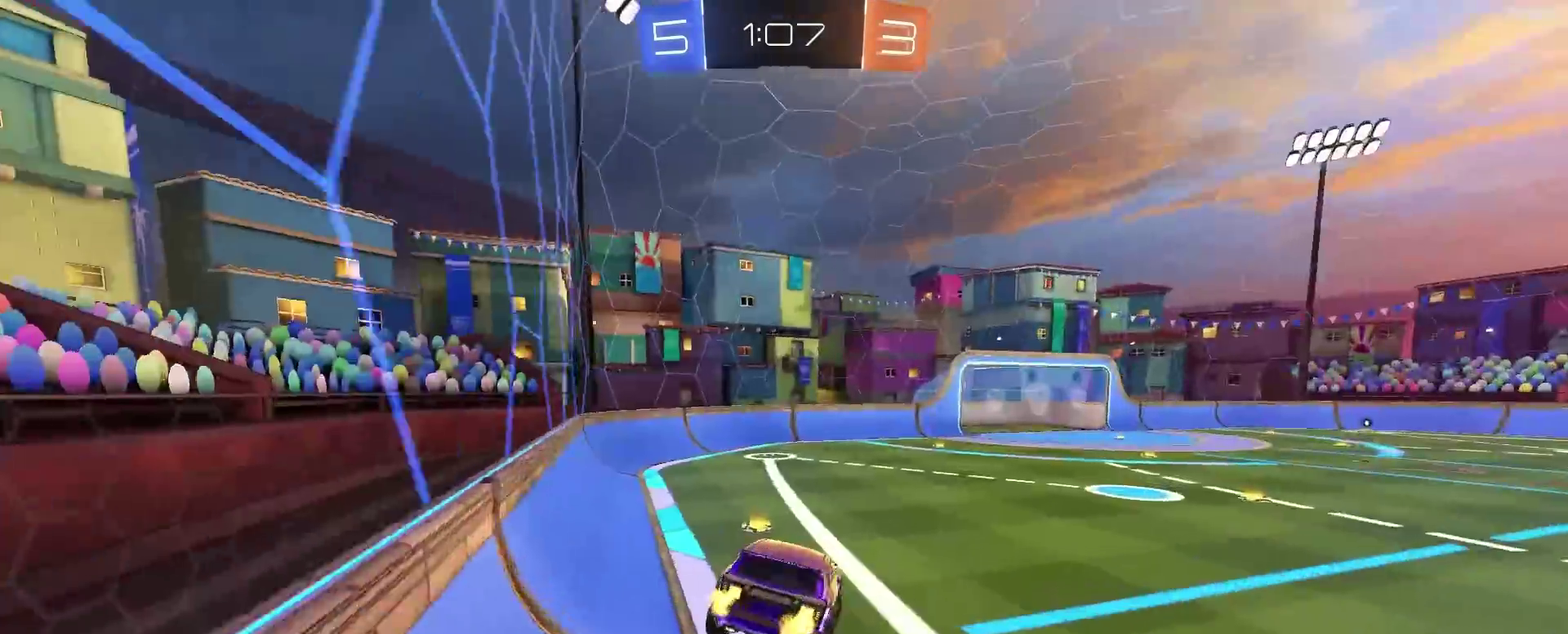
{"dt_ms": 900, "buttons": ["R2"], "left_stick": "center", "right_stick": "center"}
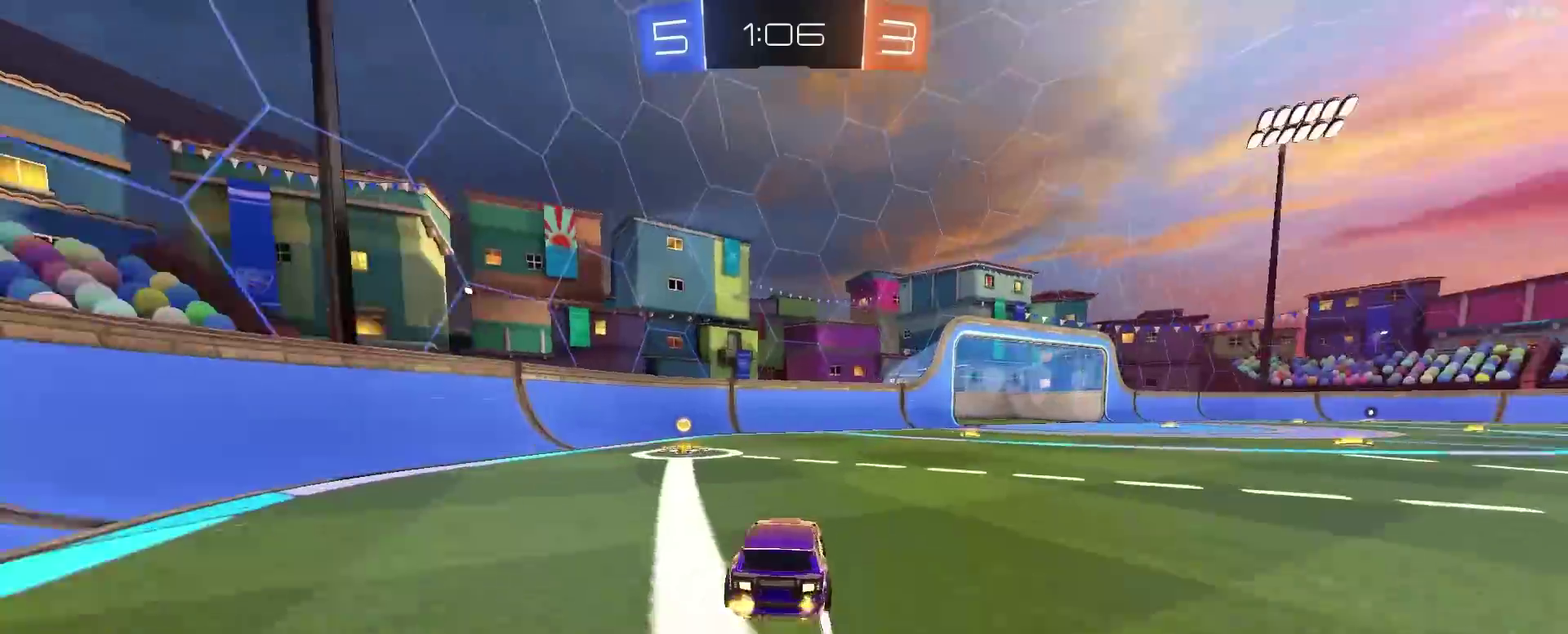
{"dt_ms": 300, "buttons": ["R2"], "left_stick": "right", "right_stick": "center"}
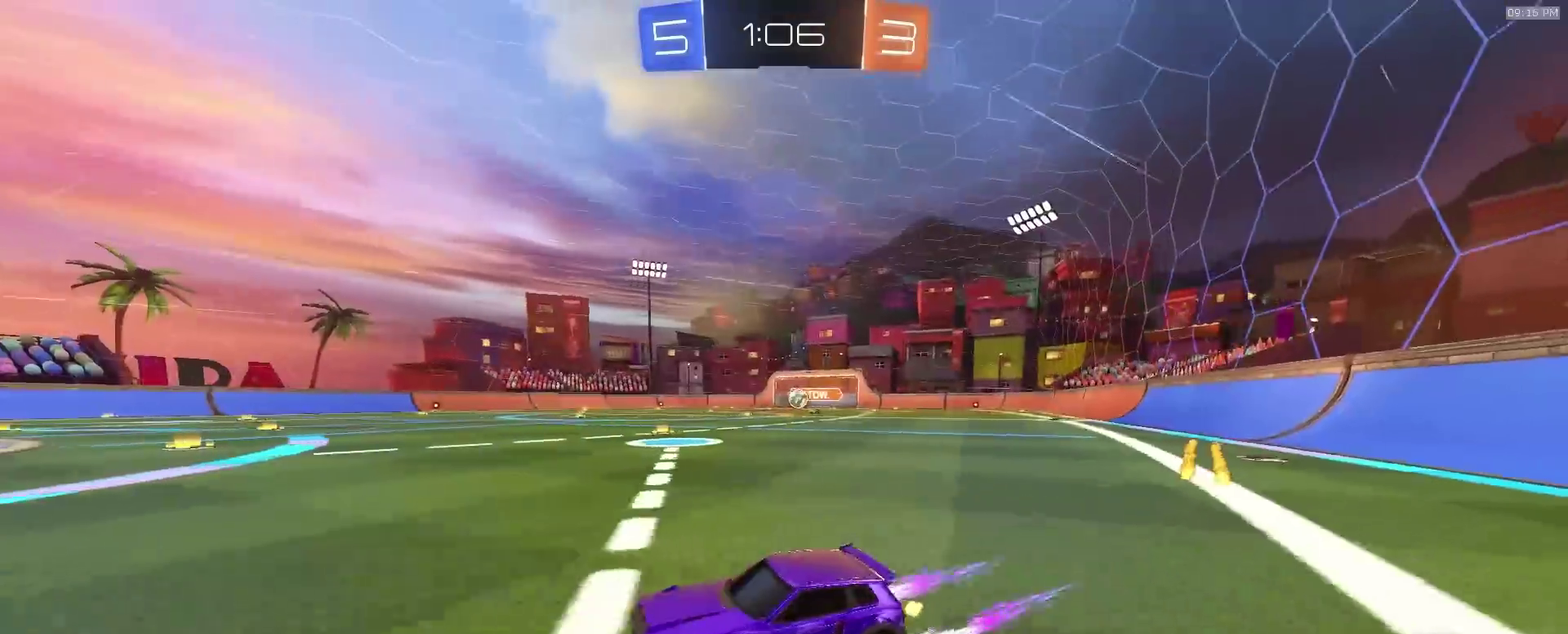
{"dt_ms": 600, "buttons": ["R2"], "left_stick": "right", "right_stick": "center", "events": [[33, "left_stick", "center"], [150, "left_stick", "right"]]}
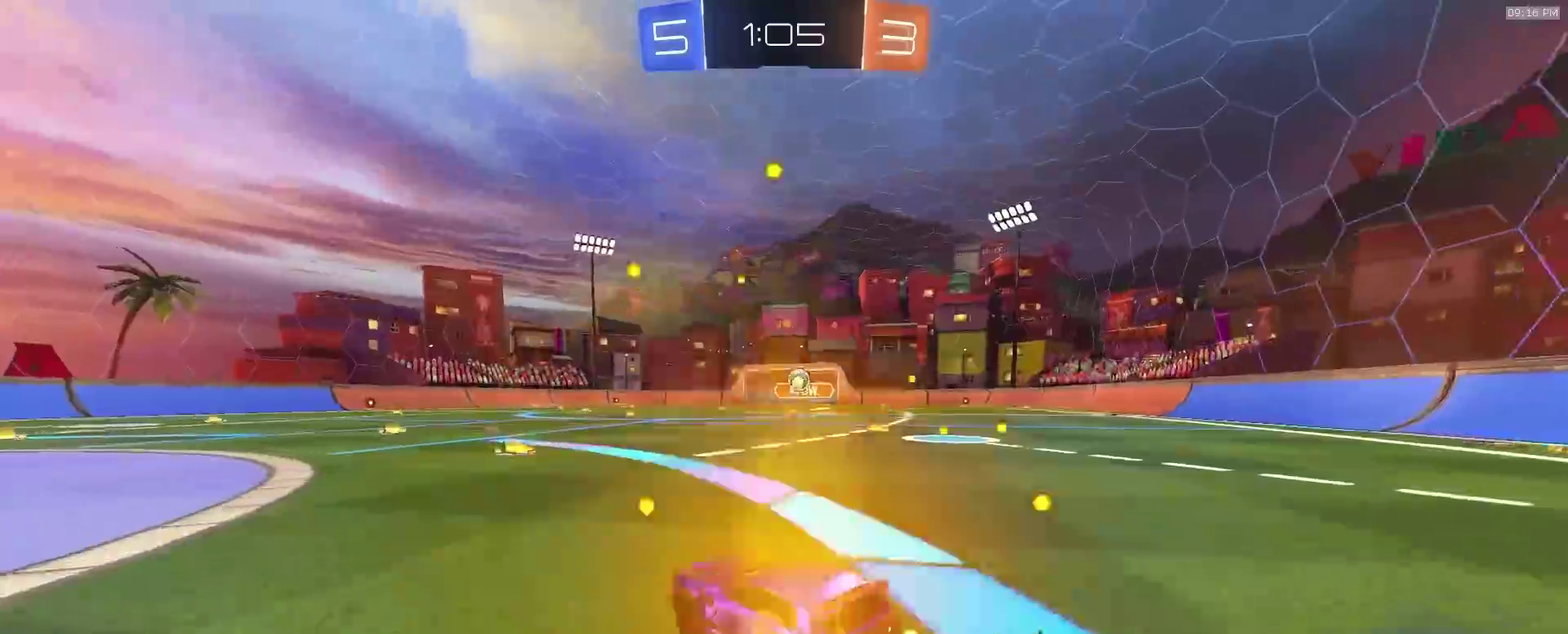
{"dt_ms": 400, "buttons": ["R2"], "left_stick": "left", "right_stick": "center", "events": [[117, "left_stick", "center"], [283, "left_stick", "left"]]}
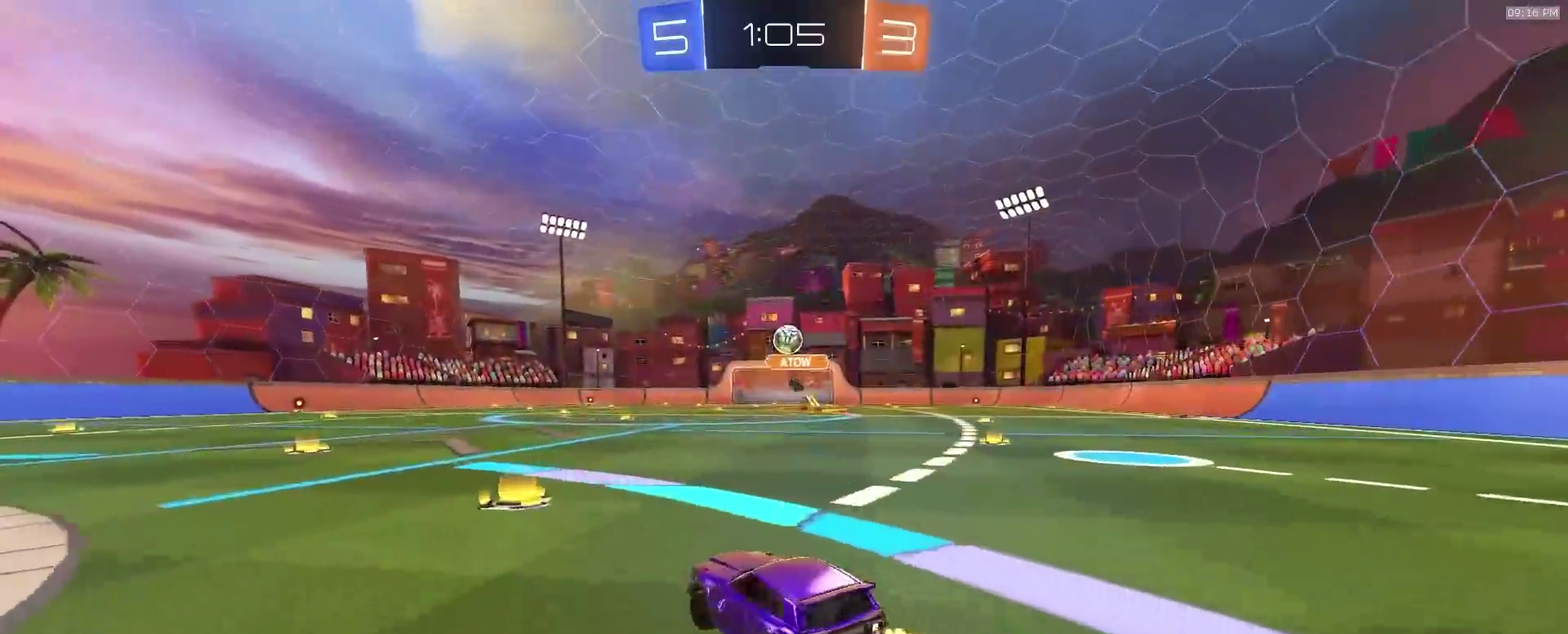
{"dt_ms": 600, "buttons": ["R2"], "left_stick": "center", "right_stick": "center", "events": [[367, "R2", "up"], [450, "R2", "down"], [533, "left_stick", "center"]]}
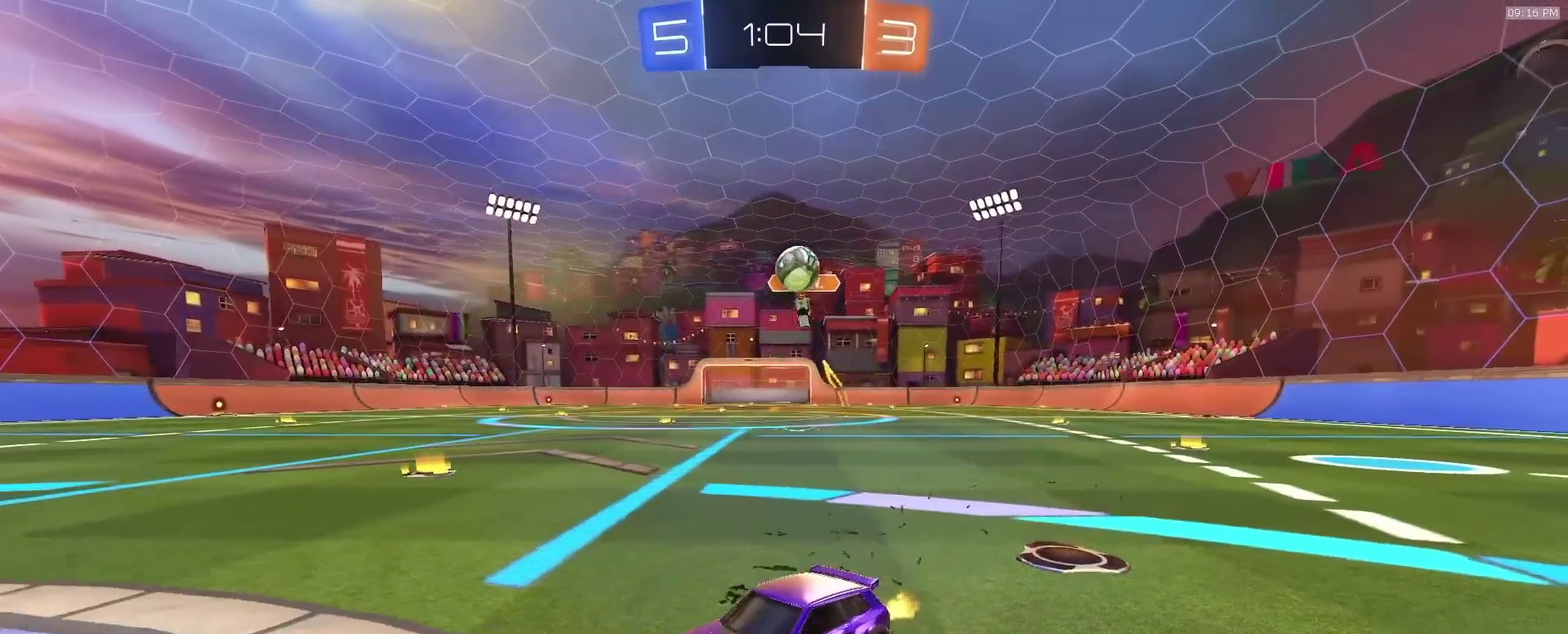
{"dt_ms": 400, "buttons": ["CROSS", "R2"], "left_stick": "down", "right_stick": "center", "events": [[150, "R2", "up"], [250, "L2", "down"], [267, "left_stick", "left"], [333, "CROSS", "down"], [350, "R2", "down"], [367, "left_stick", "down"], [400, "L2", "up"]]}
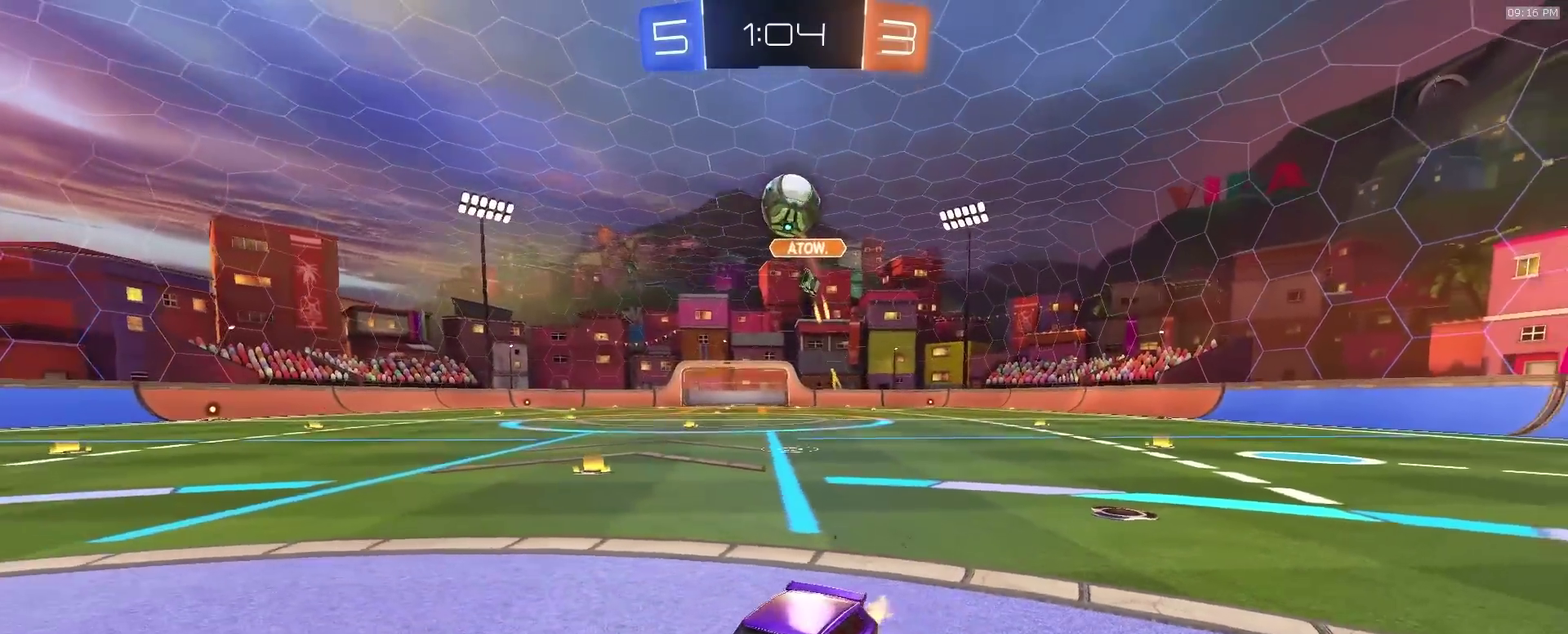
{"dt_ms": 500, "buttons": ["SQUARE", "R2"], "left_stick": "up-right", "right_stick": "center", "events": [[200, "CROSS", "up"], [200, "left_stick", "up"], [333, "left_stick", "down"], [433, "SQUARE", "down"], [433, "left_stick", "right"], [500, "left_stick", "up-right"]]}
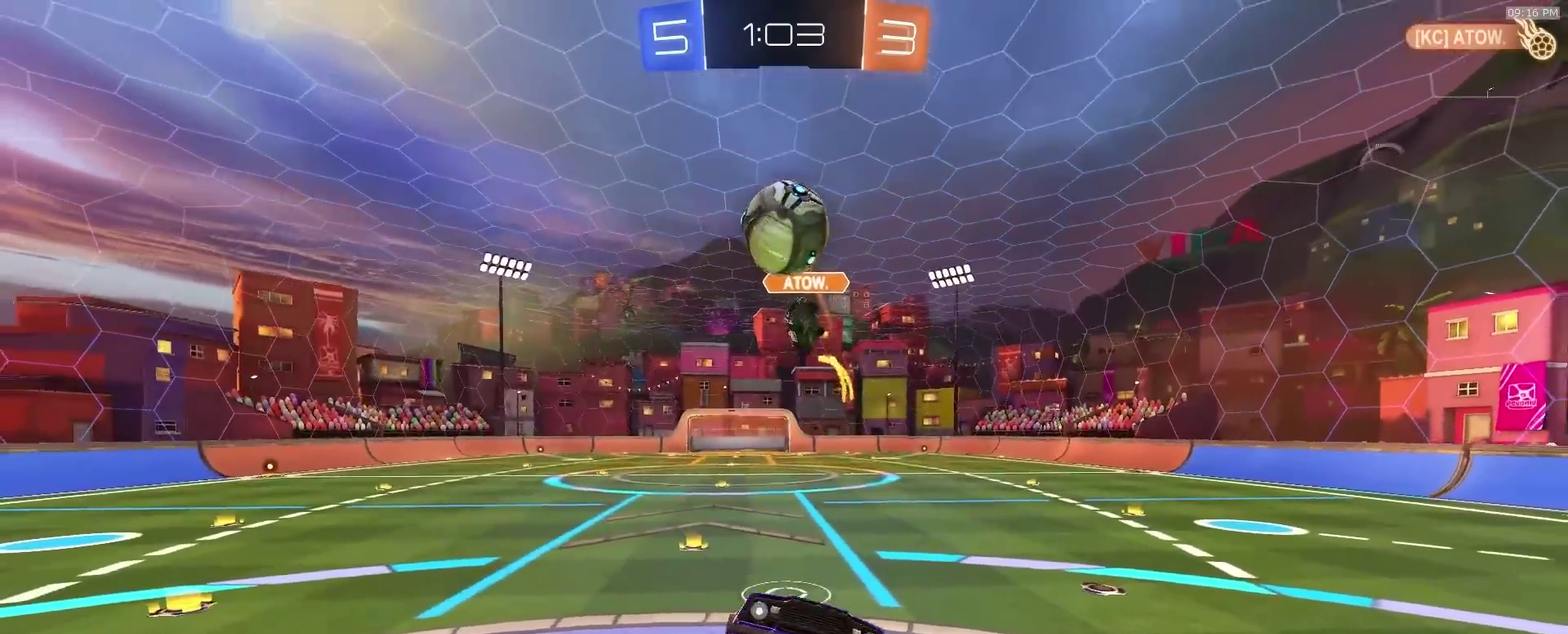
{"dt_ms": 500, "buttons": ["R2"], "left_stick": "down-right", "right_stick": "center", "events": [[83, "R2", "up"], [167, "left_stick", "down-left"], [217, "R2", "down"], [417, "SQUARE", "up"], [417, "left_stick", "down"], [500, "left_stick", "down-right"]]}